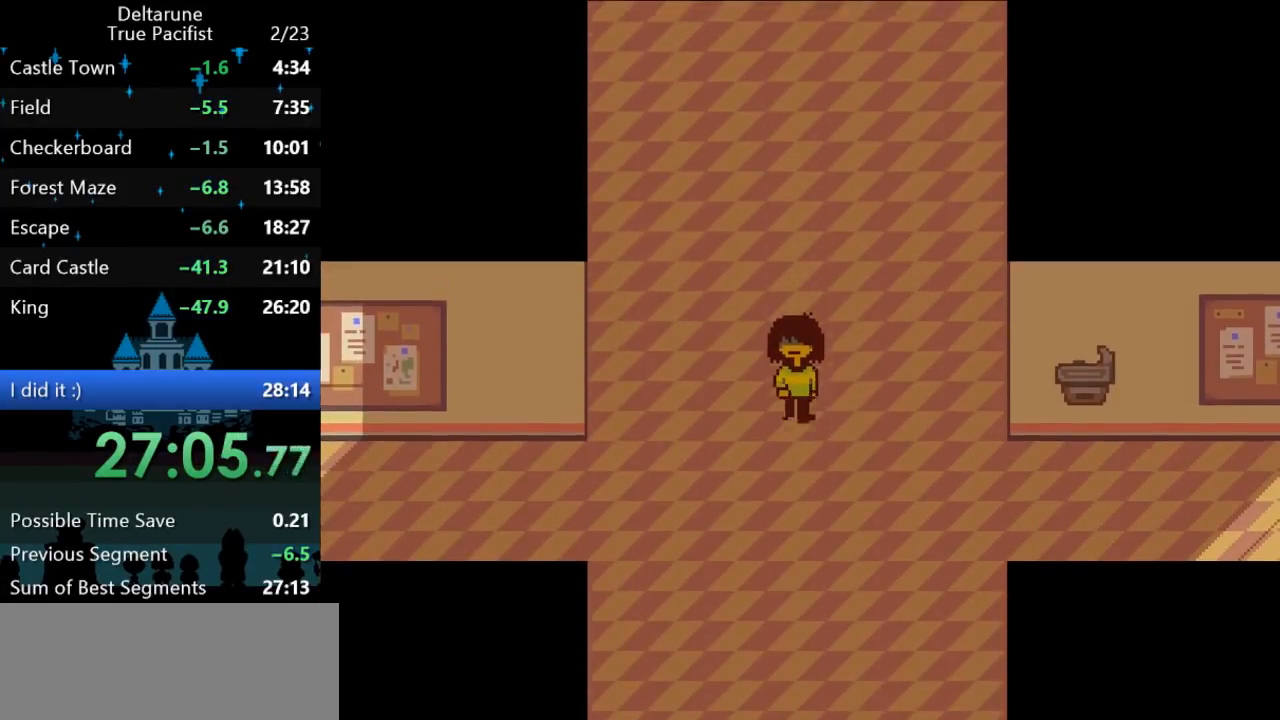
Gameplay with keyboard; each line is a JSON object with the keys held at the frame after it. "events" lists presses ("down") and releases ("up") of "c", "ctrl", "down", "left", "return", "right", "shift", "up", "x" and "z" between this image and that frame as [ms after this image, input, new state], when the widget could be followed in between. No other keys are recorded. Mouse input is not recorded.
{"keys": ["ctrl", "down", "return", "shift"], "events": [[400, "z", "down"], [433, "return", "down"], [467, "return", "up"], [500, "return", "down"], [500, "z", "up"]]}
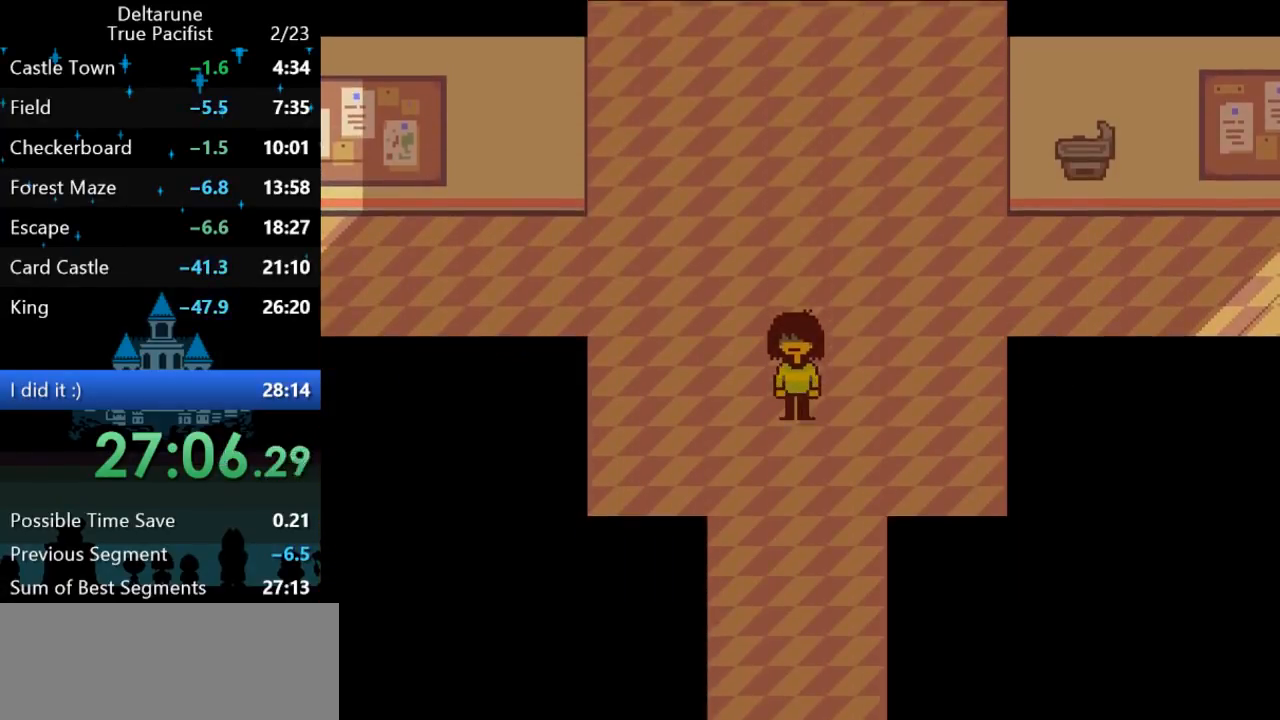
{"keys": ["ctrl", "down", "shift"], "events": [[33, "z", "down"], [67, "return", "up"], [100, "return", "down"], [100, "z", "up"], [133, "return", "up"], [133, "z", "down"], [167, "z", "up"], [200, "return", "down"], [200, "z", "down"], [267, "return", "up"], [267, "z", "up"], [300, "return", "down"], [300, "z", "down"], [333, "return", "up"], [333, "z", "up"], [400, "return", "down"], [400, "z", "down"], [450, "z", "up"], [483, "return", "up"]]}
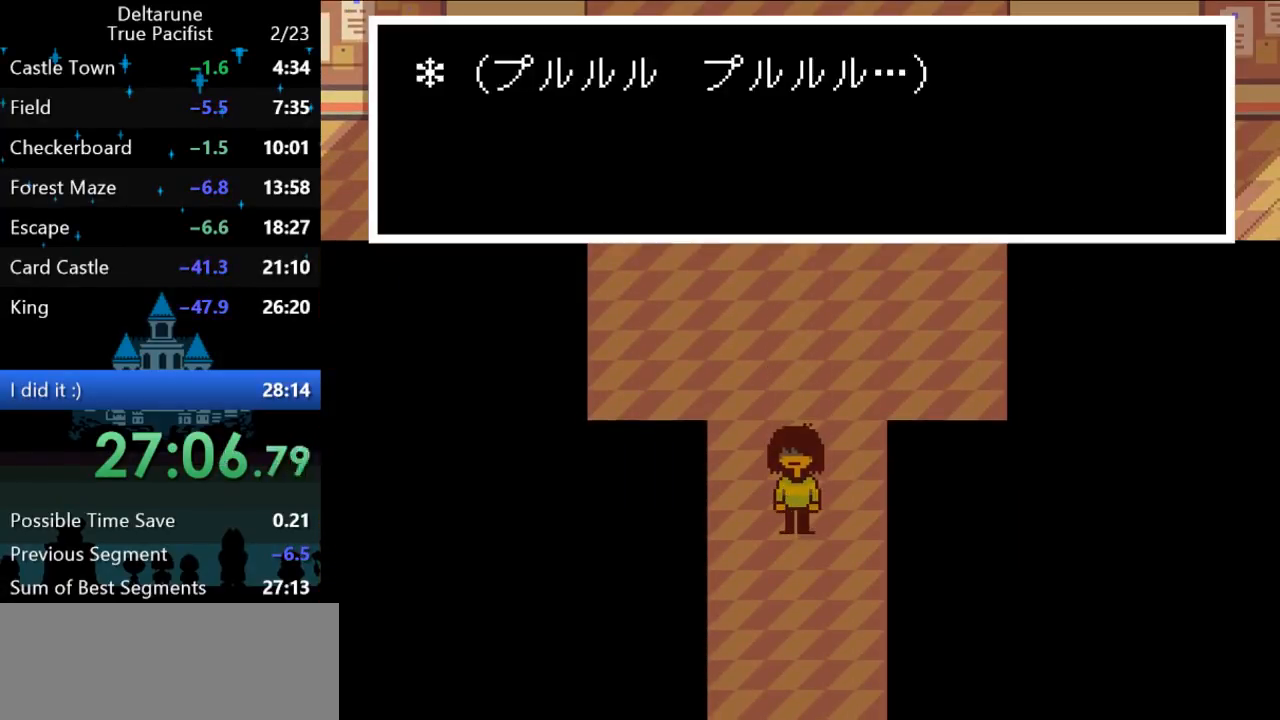
{"keys": ["ctrl", "down", "return", "shift", "z"], "events": [[17, "return", "down"], [17, "z", "down"], [50, "z", "up"], [83, "return", "up"], [117, "return", "down"], [117, "z", "down"], [150, "z", "up"], [183, "return", "up"], [217, "z", "down"], [250, "return", "down"], [250, "z", "up"], [283, "return", "up"], [283, "z", "down"], [350, "return", "down"], [350, "z", "up"], [383, "z", "down"], [417, "return", "up"], [417, "z", "up"], [450, "return", "down"], [483, "z", "down"]]}
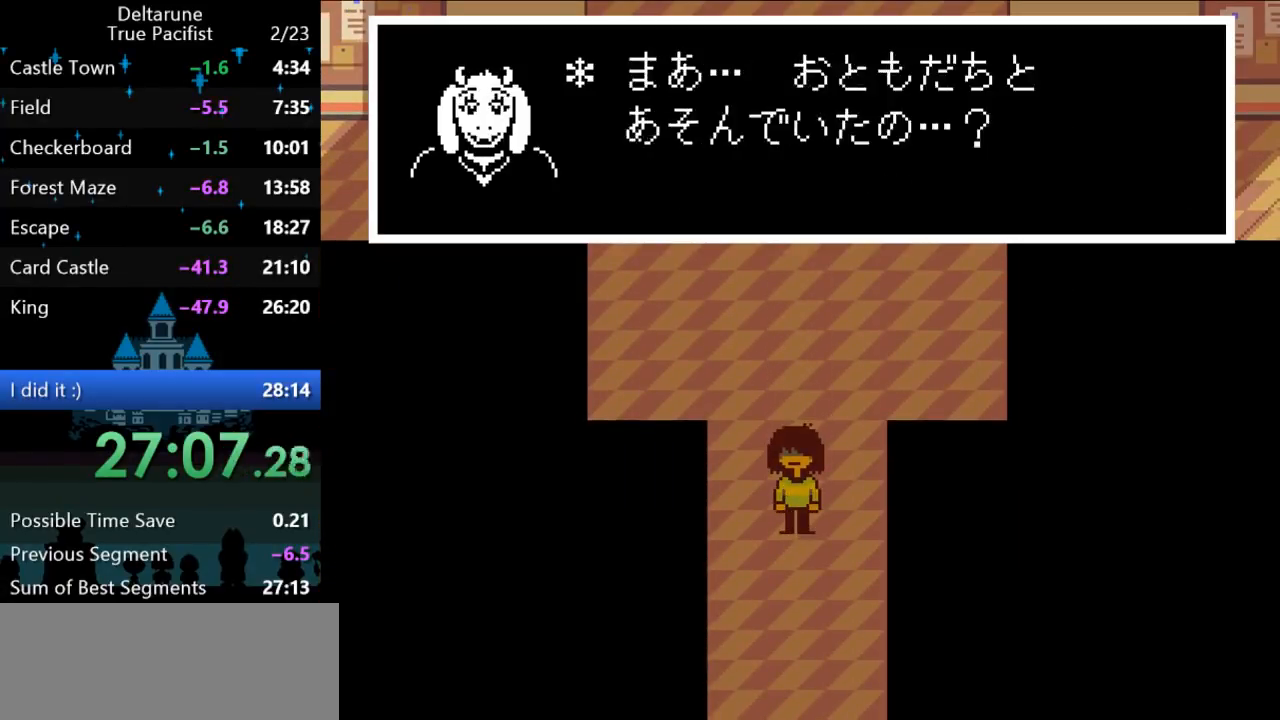
{"keys": ["ctrl", "down", "shift"], "events": [[17, "return", "up"], [17, "z", "up"], [50, "return", "down"], [83, "z", "down"], [117, "return", "up"], [117, "z", "up"], [183, "return", "down"], [183, "z", "down"], [233, "return", "up"], [233, "z", "up"], [267, "z", "down"], [300, "return", "down"], [300, "z", "up"], [333, "return", "up"], [367, "z", "down"], [400, "return", "down"], [400, "z", "up"], [433, "z", "down"], [467, "return", "up"], [500, "z", "up"]]}
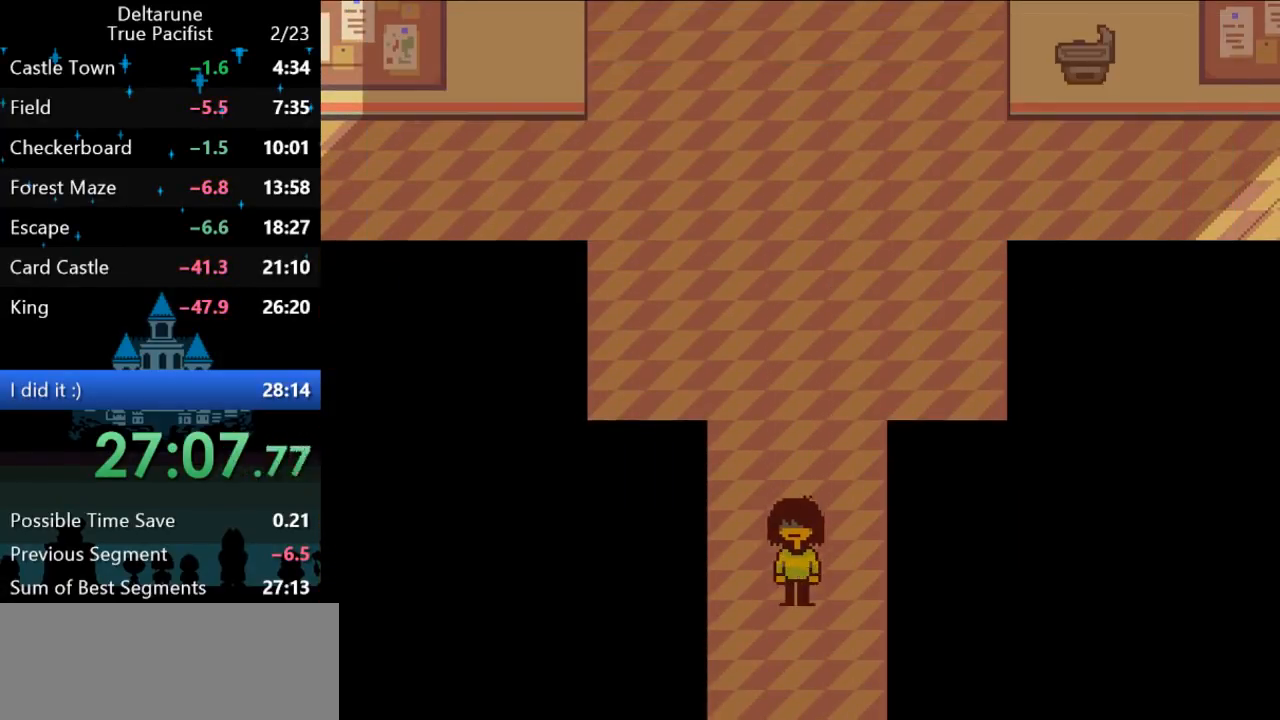
{"keys": ["ctrl", "down", "left", "shift"], "events": [[33, "return", "down"], [33, "z", "down"], [67, "return", "up"], [67, "z", "up"], [400, "left", "down"]]}
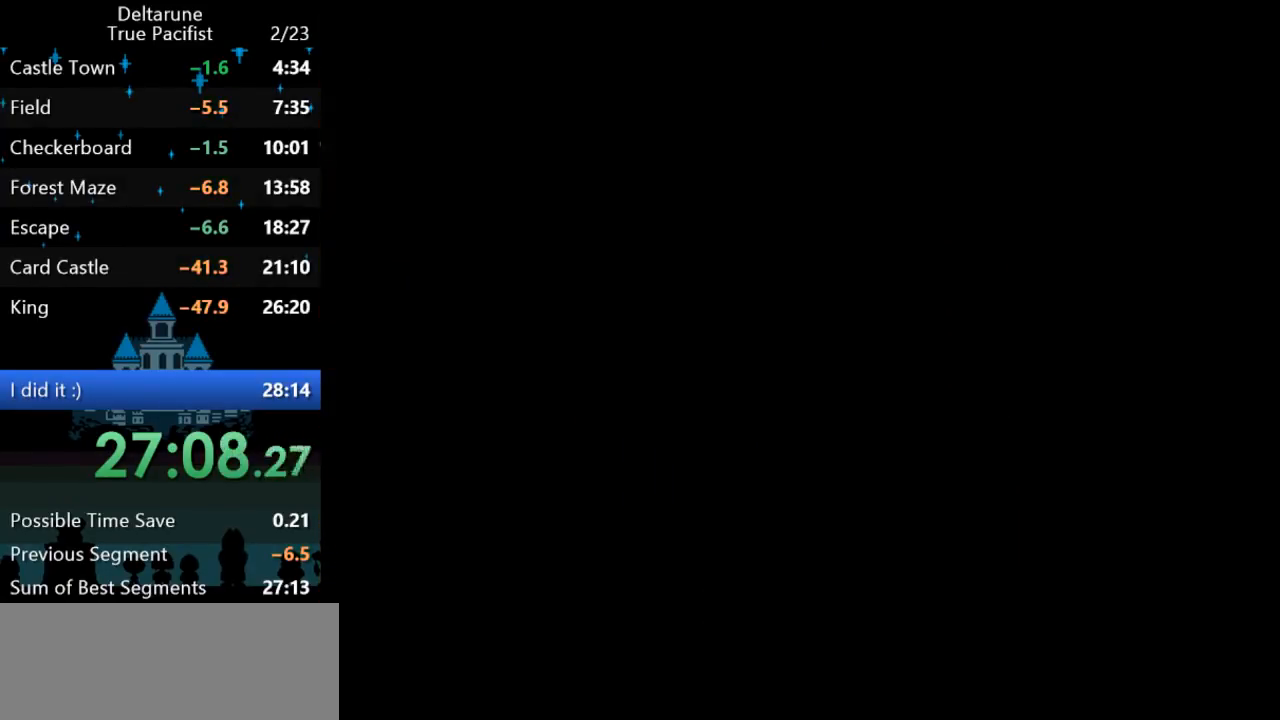
{"keys": ["ctrl", "down", "left", "shift"], "events": []}
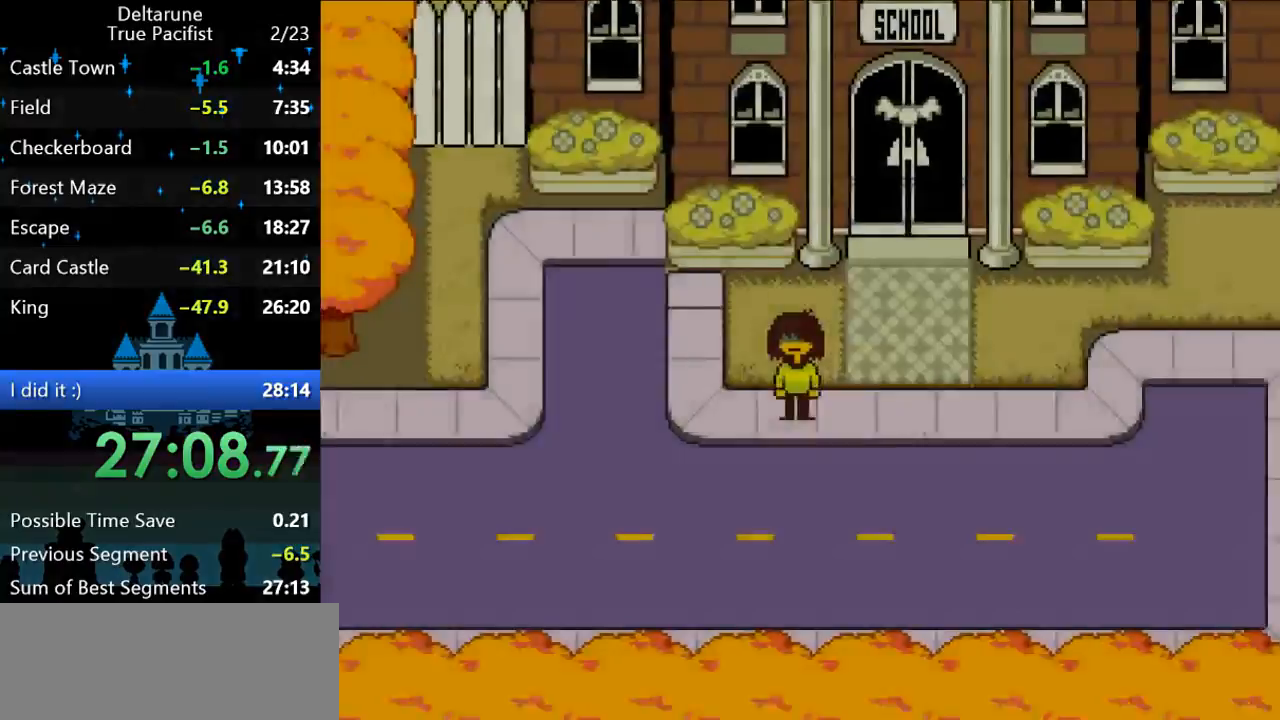
{"keys": ["ctrl", "left", "shift"], "events": [[50, "down", "up"]]}
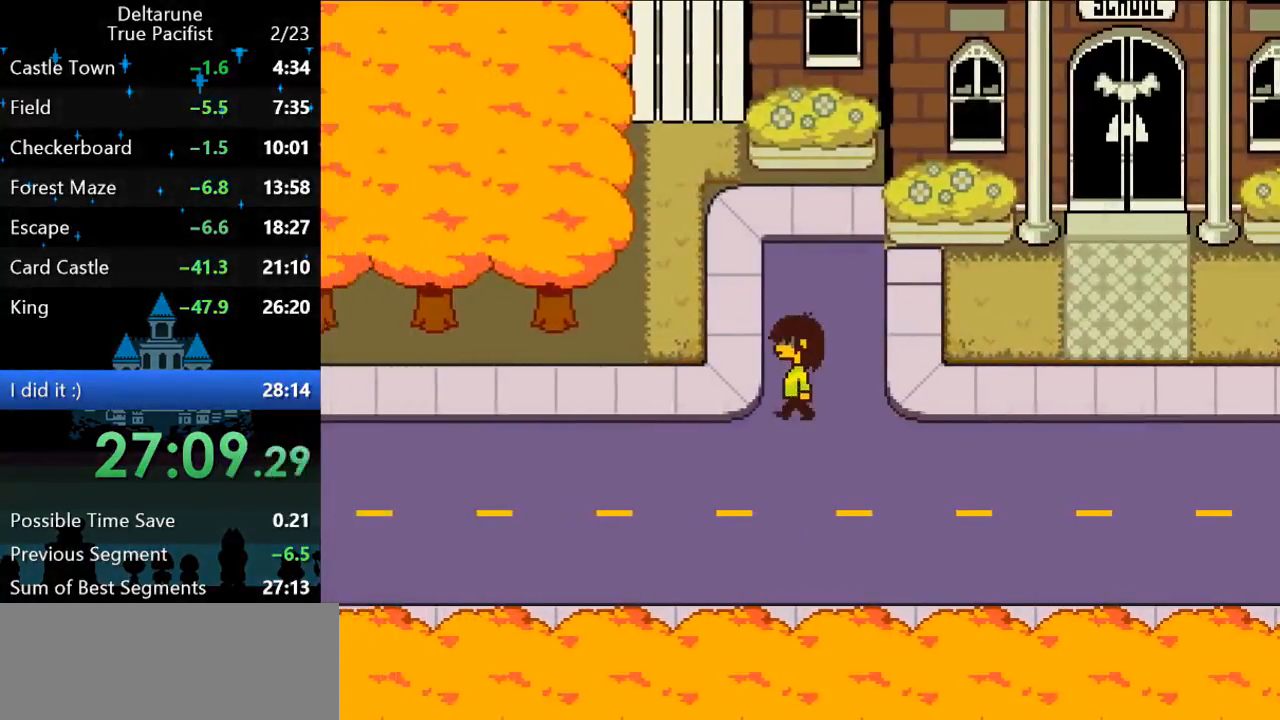
{"keys": ["ctrl", "left", "shift"], "events": []}
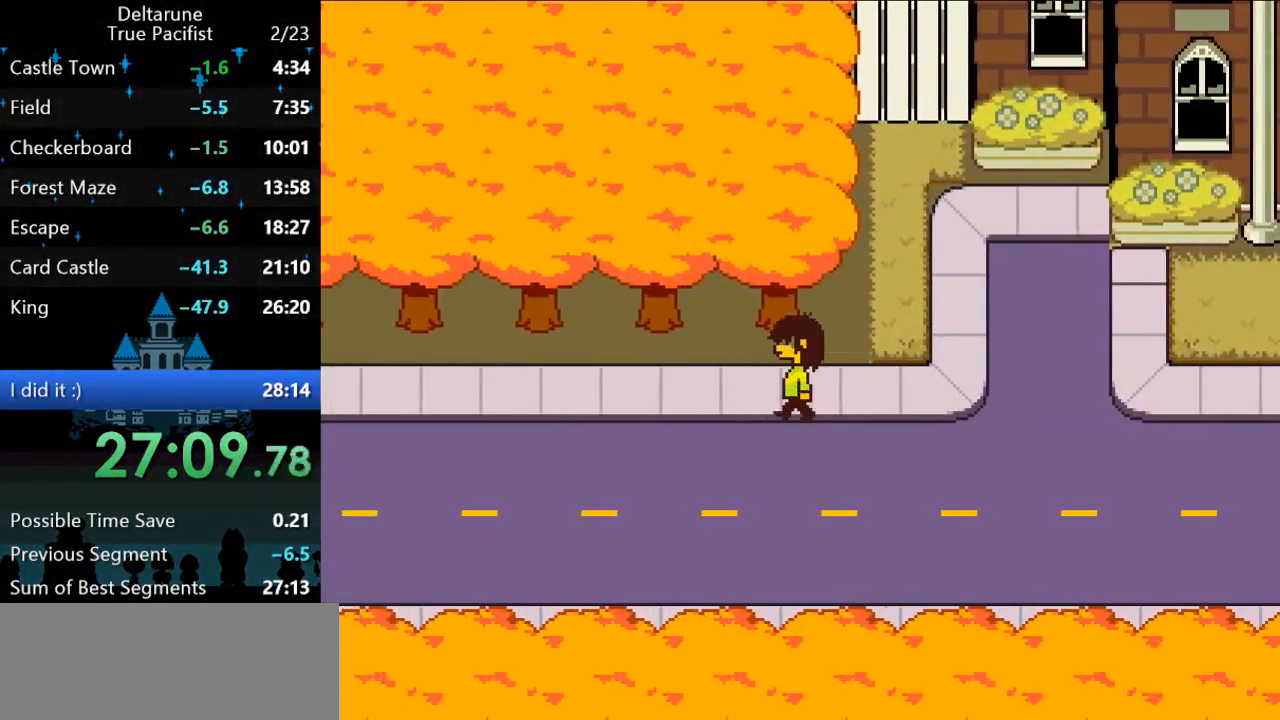
{"keys": ["ctrl", "left", "shift"], "events": []}
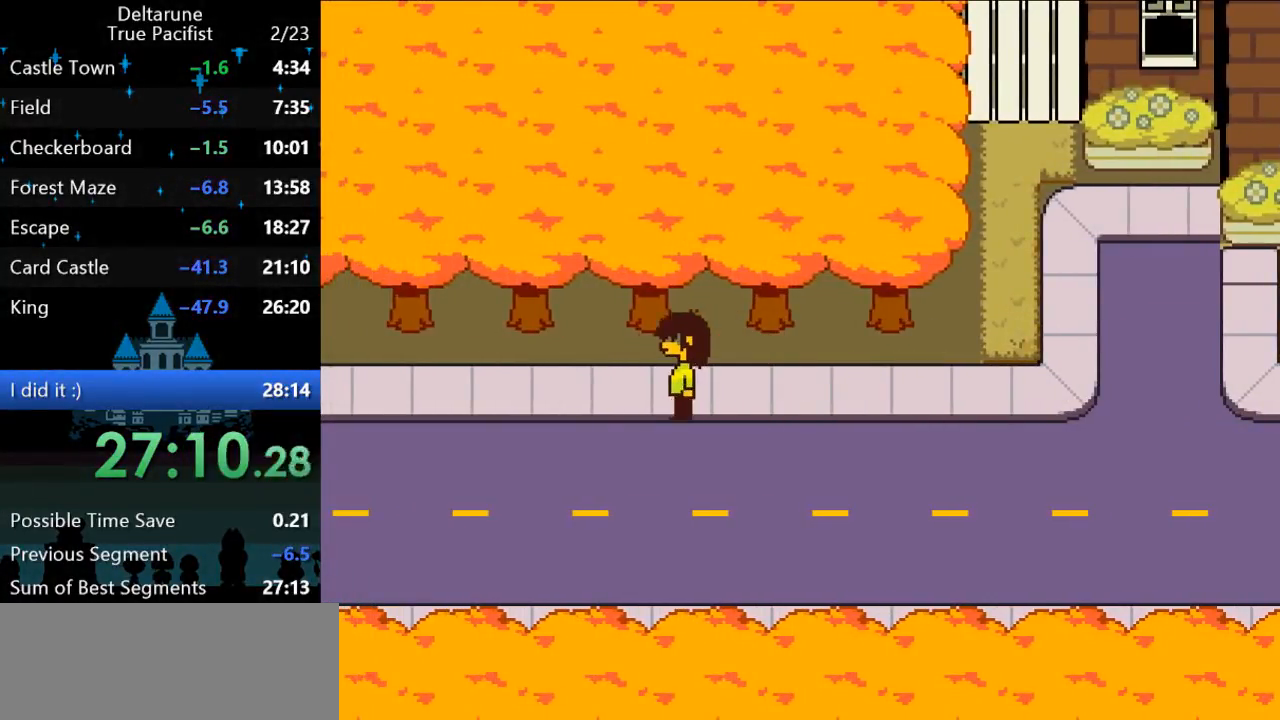
{"keys": ["ctrl", "left", "shift"], "events": []}
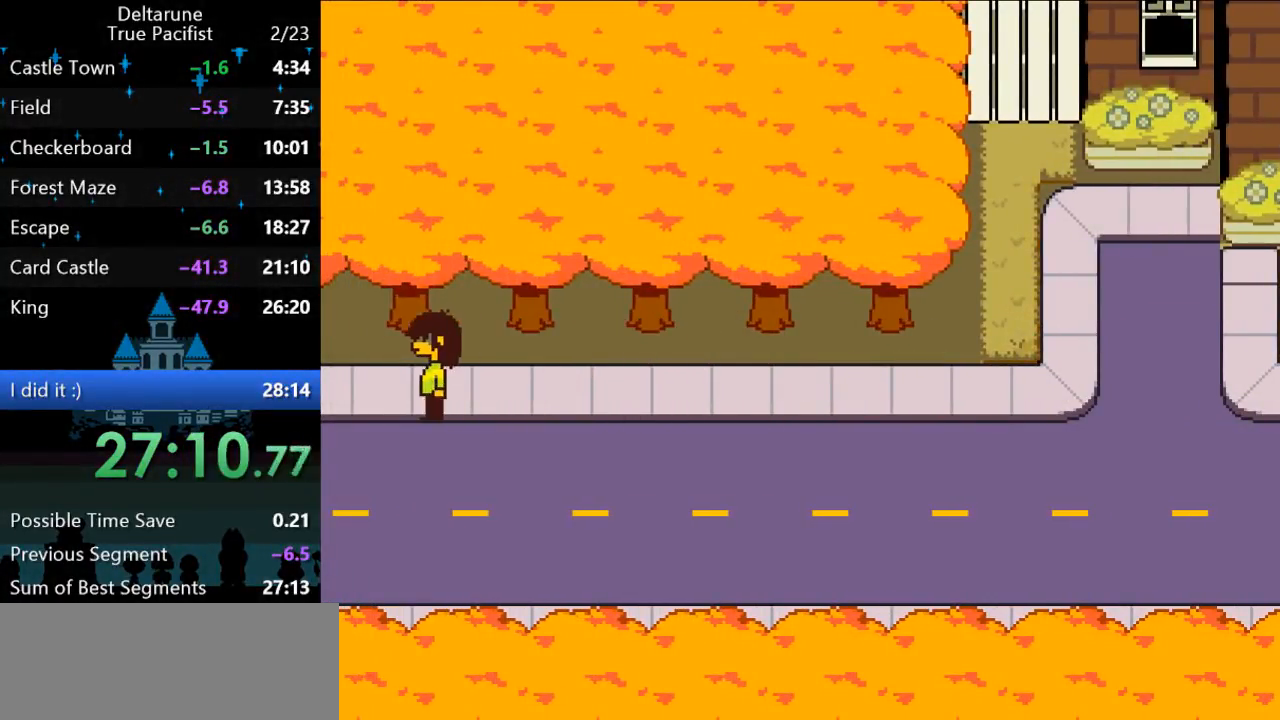
{"keys": ["ctrl", "left", "shift"], "events": []}
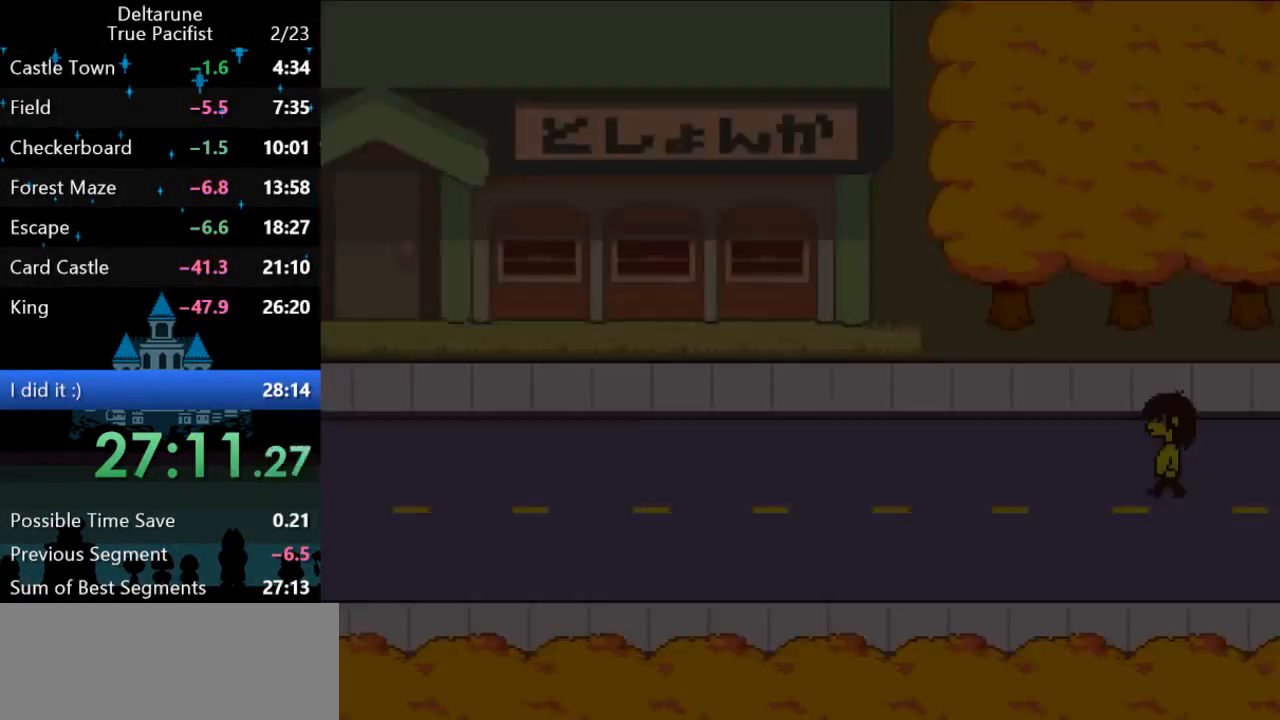
{"keys": ["ctrl", "left", "shift"], "events": [[217, "up", "down"], [317, "up", "up"]]}
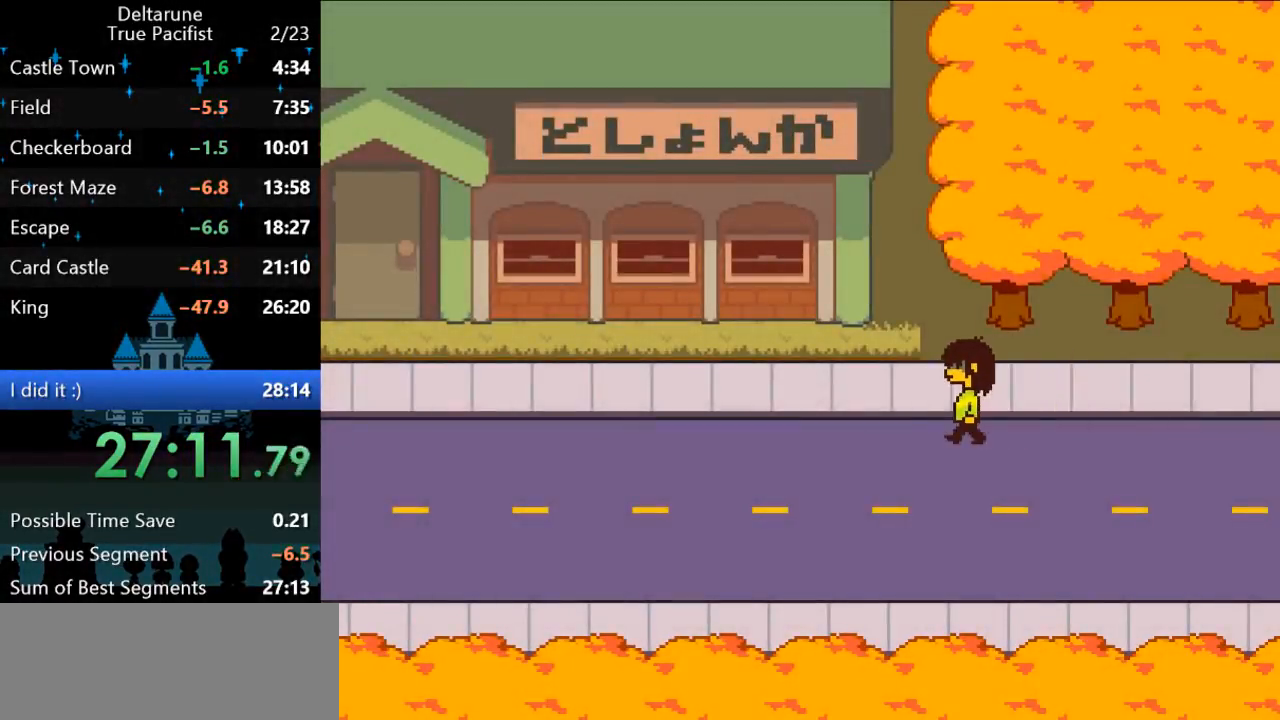
{"keys": ["ctrl", "left", "shift"], "events": [[117, "up", "down"], [183, "up", "up"]]}
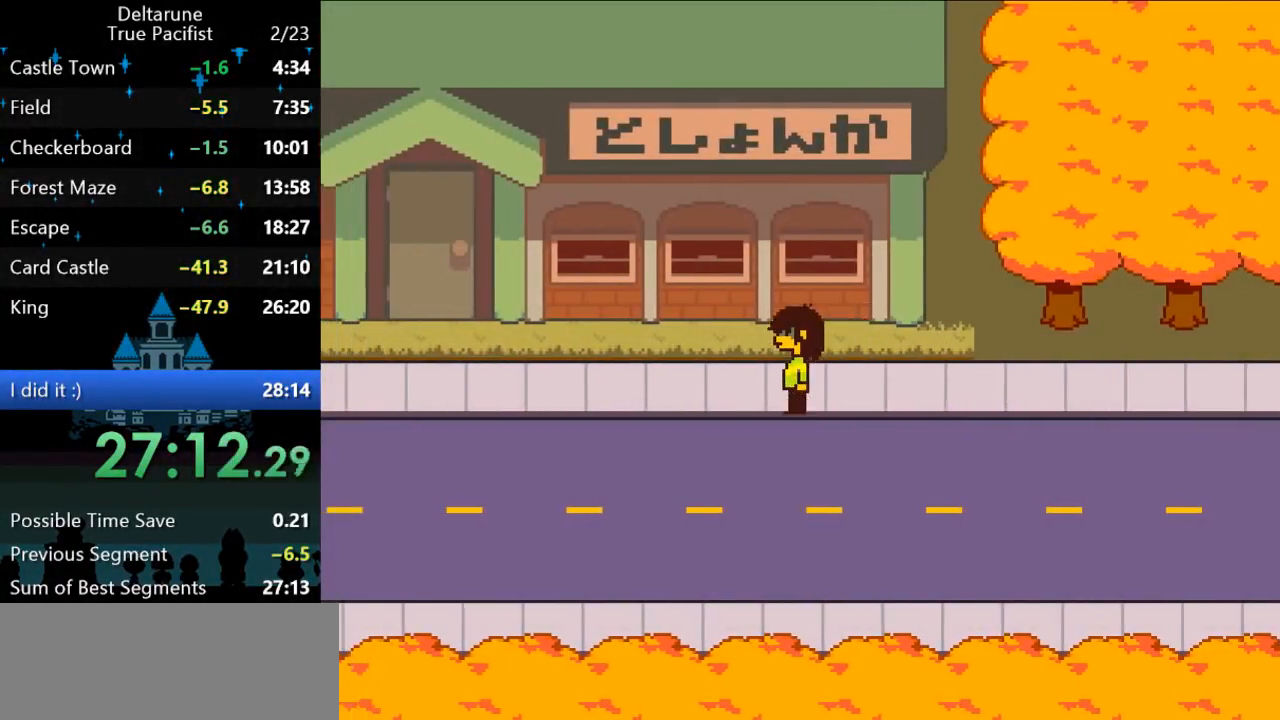
{"keys": ["ctrl", "left", "shift"], "events": []}
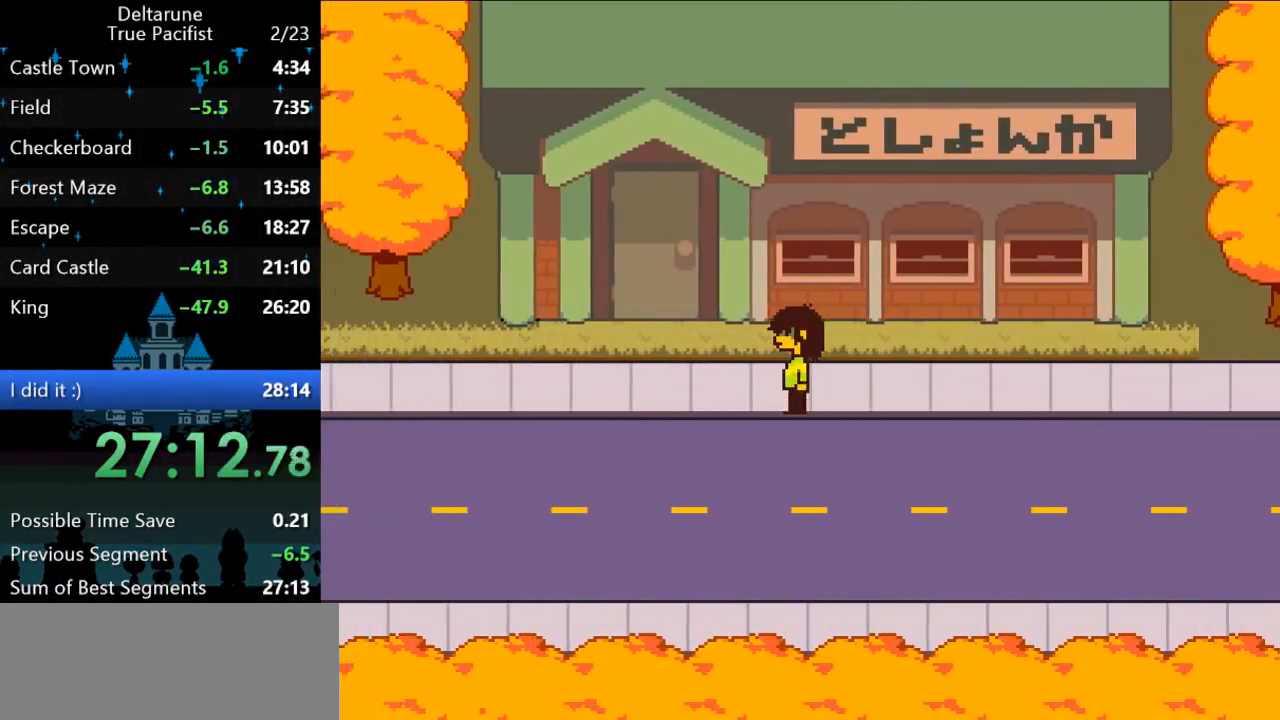
{"keys": ["ctrl", "left", "shift"], "events": []}
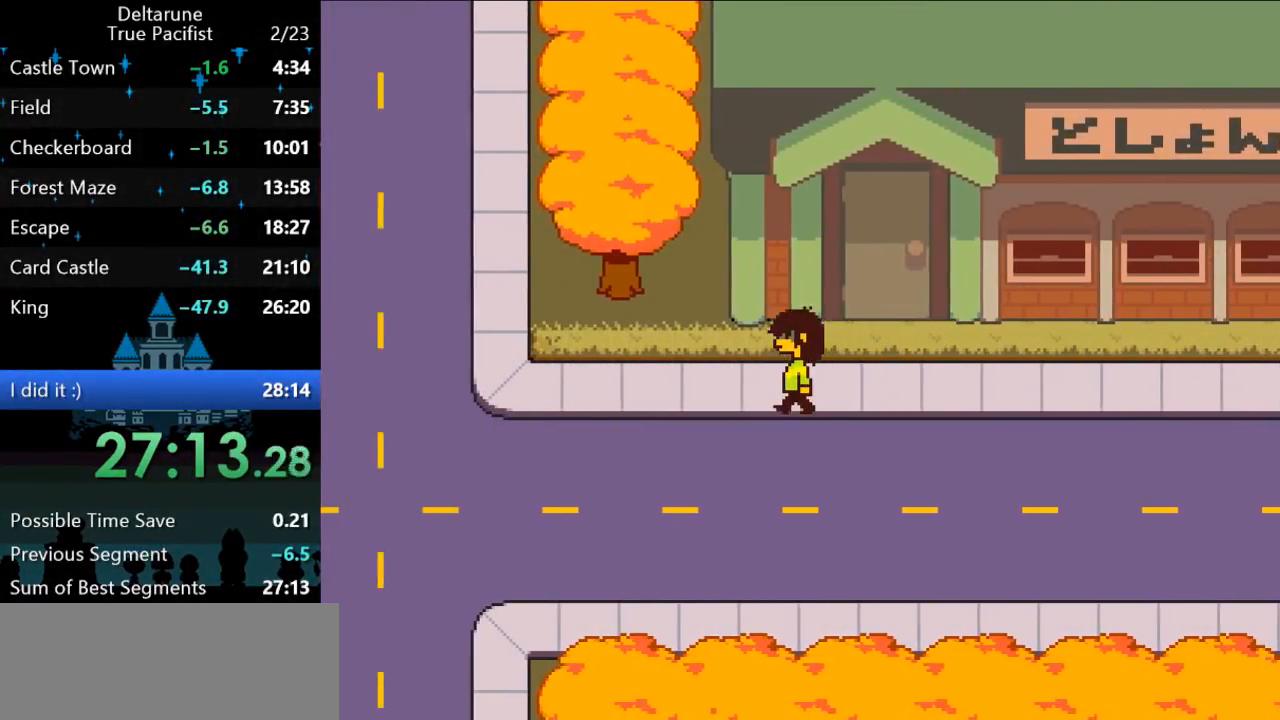
{"keys": ["ctrl", "left", "shift", "up"], "events": [[483, "up", "down"]]}
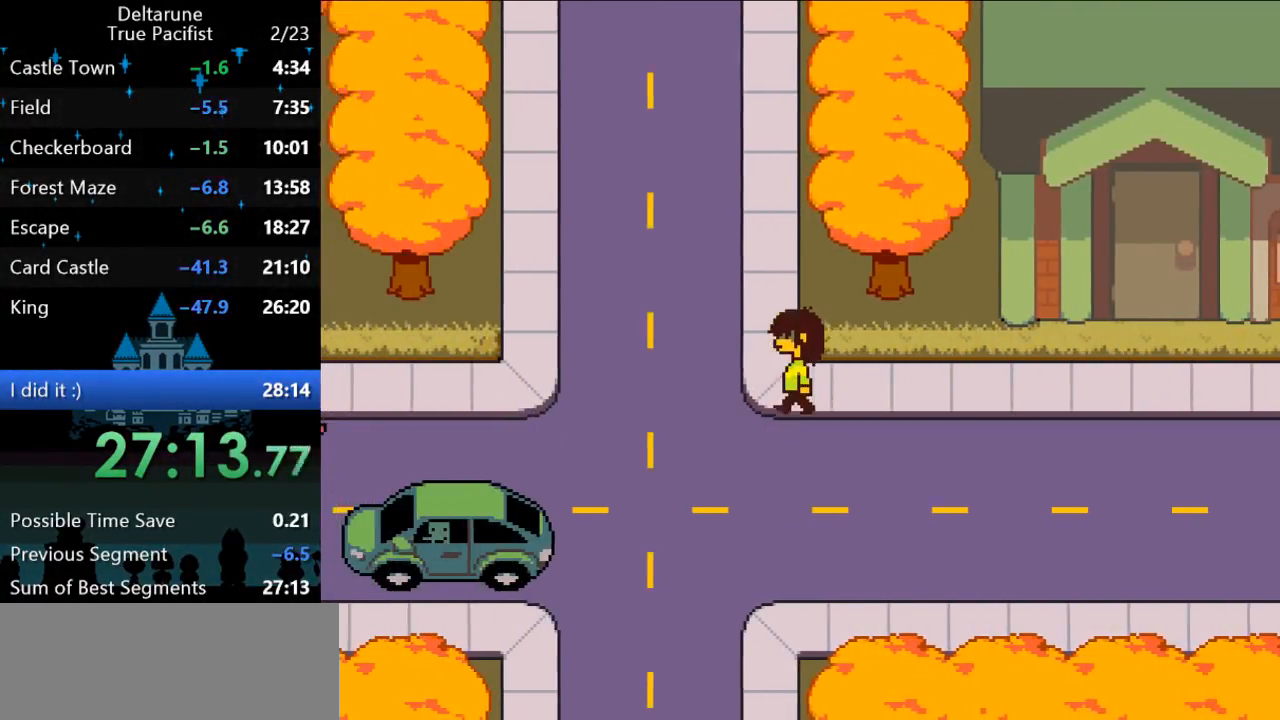
{"keys": ["ctrl", "shift", "up"], "events": [[283, "left", "up"]]}
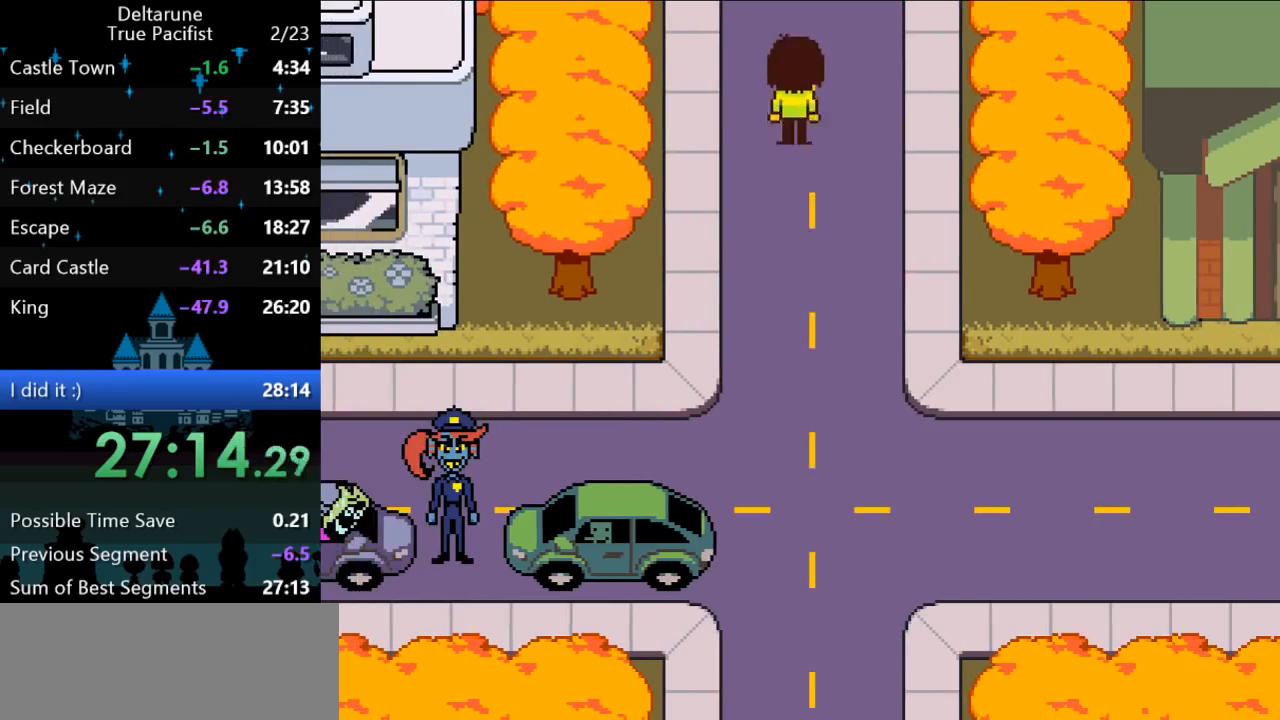
{"keys": ["ctrl", "shift", "up"], "events": []}
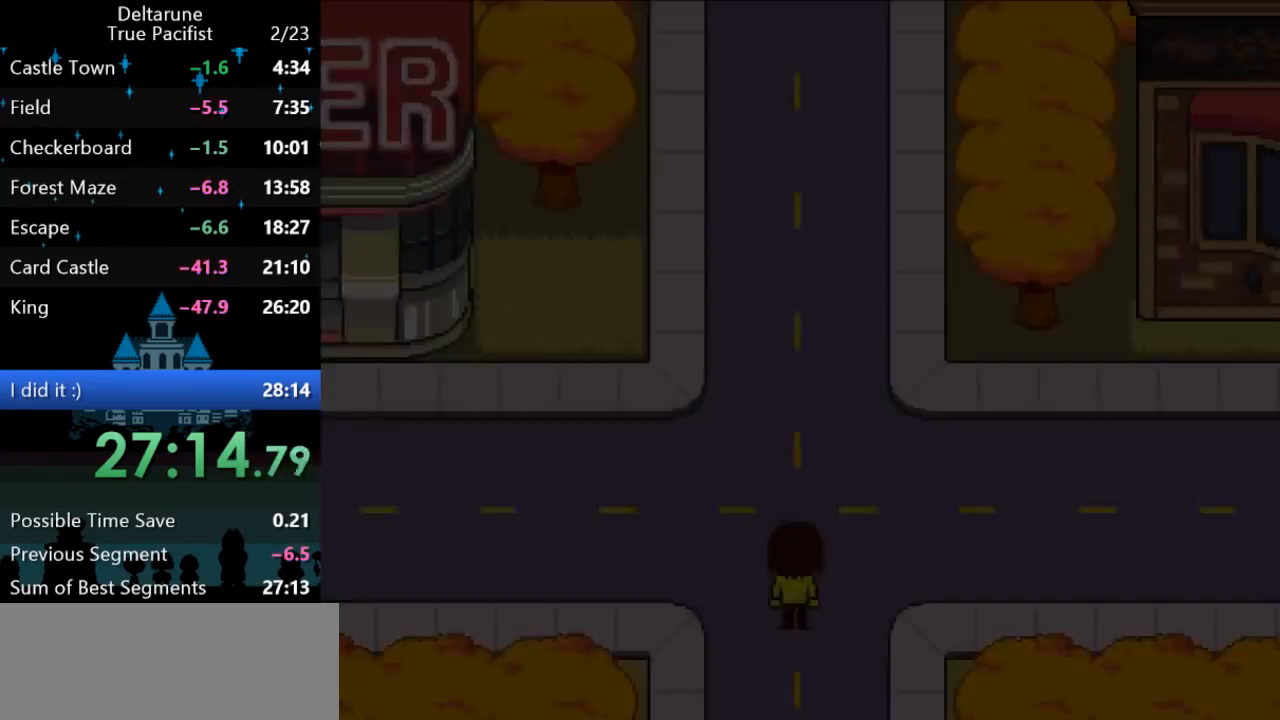
{"keys": ["ctrl", "shift", "up"], "events": []}
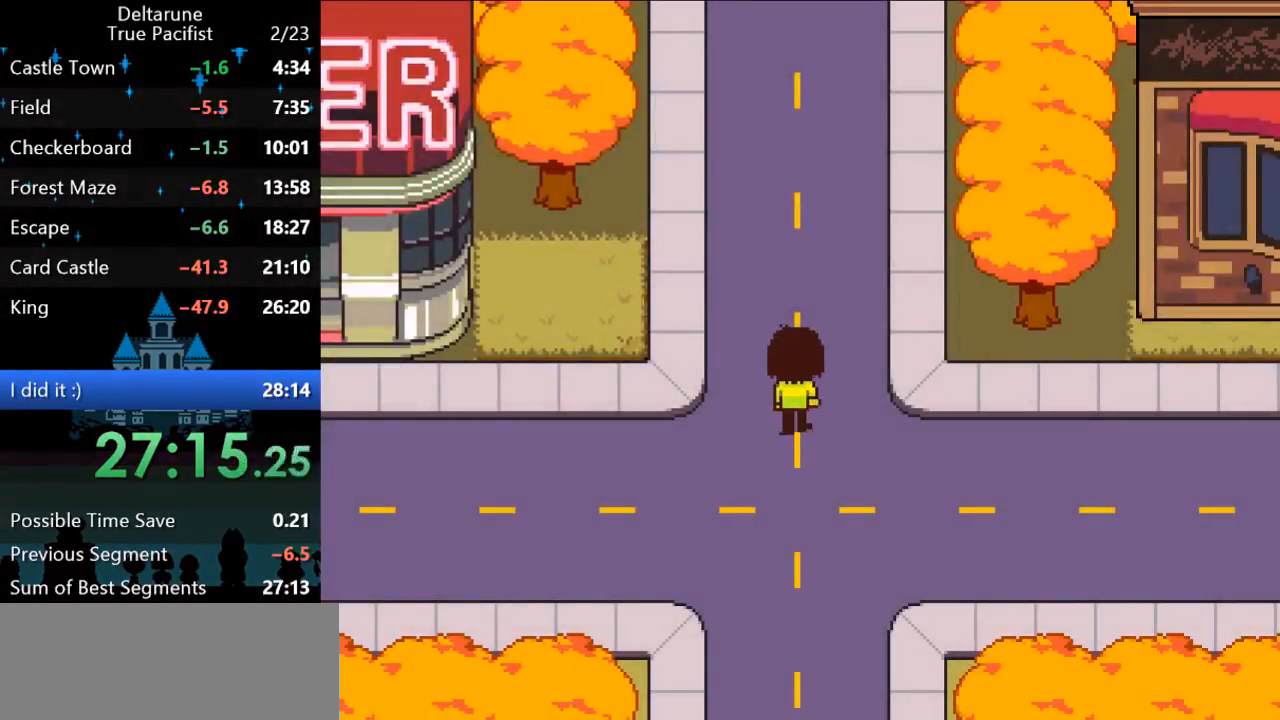
{"keys": ["ctrl", "shift", "up"], "events": []}
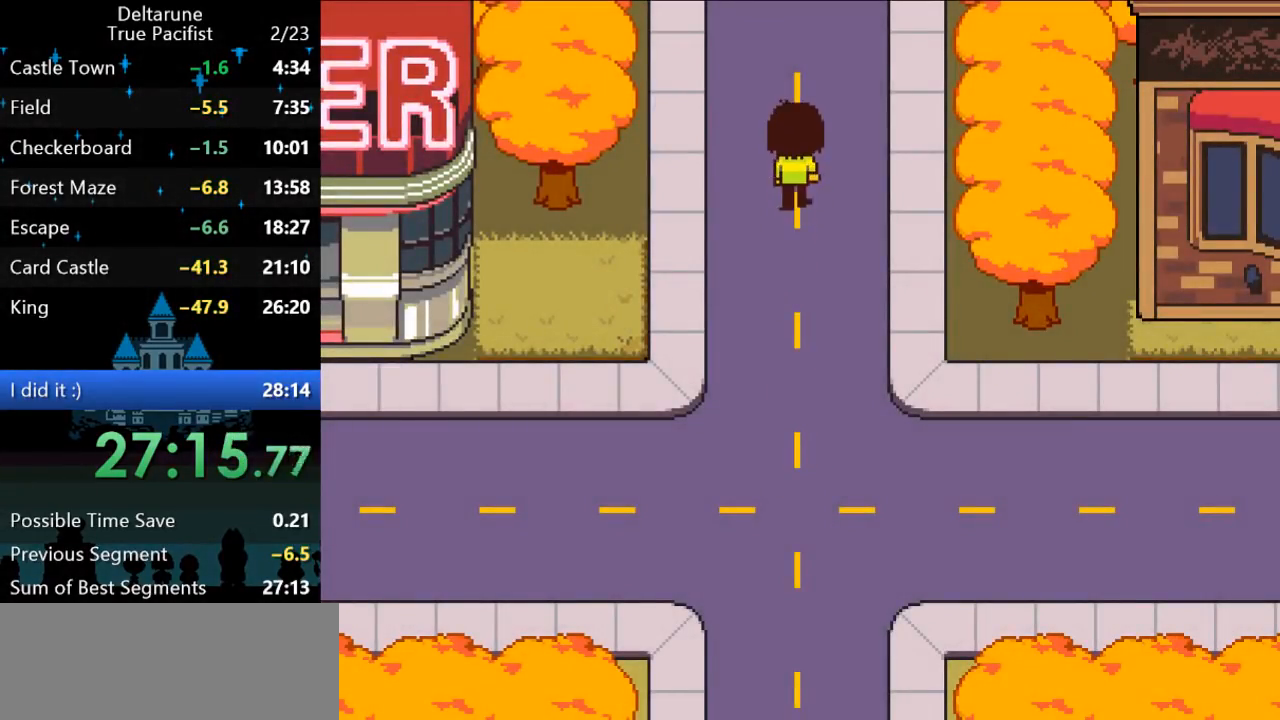
{"keys": ["ctrl", "left", "shift", "up"], "events": [[233, "left", "down"]]}
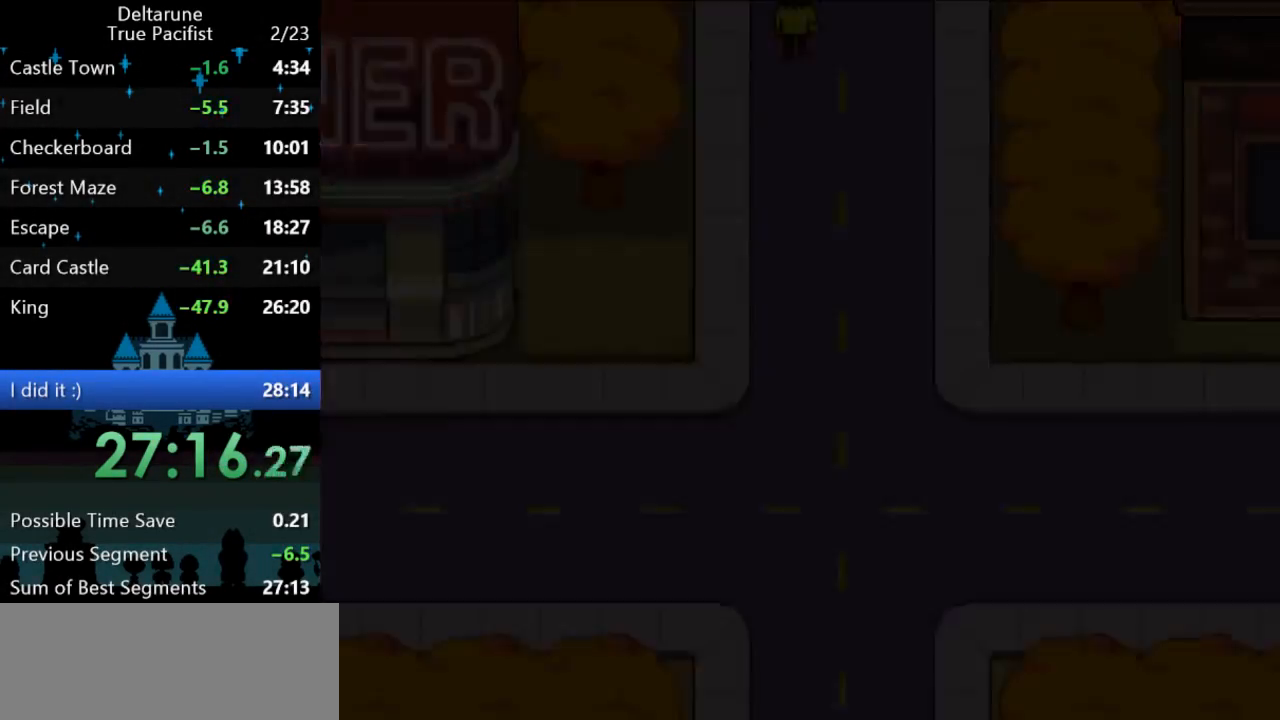
{"keys": ["ctrl", "left", "shift", "up"], "events": []}
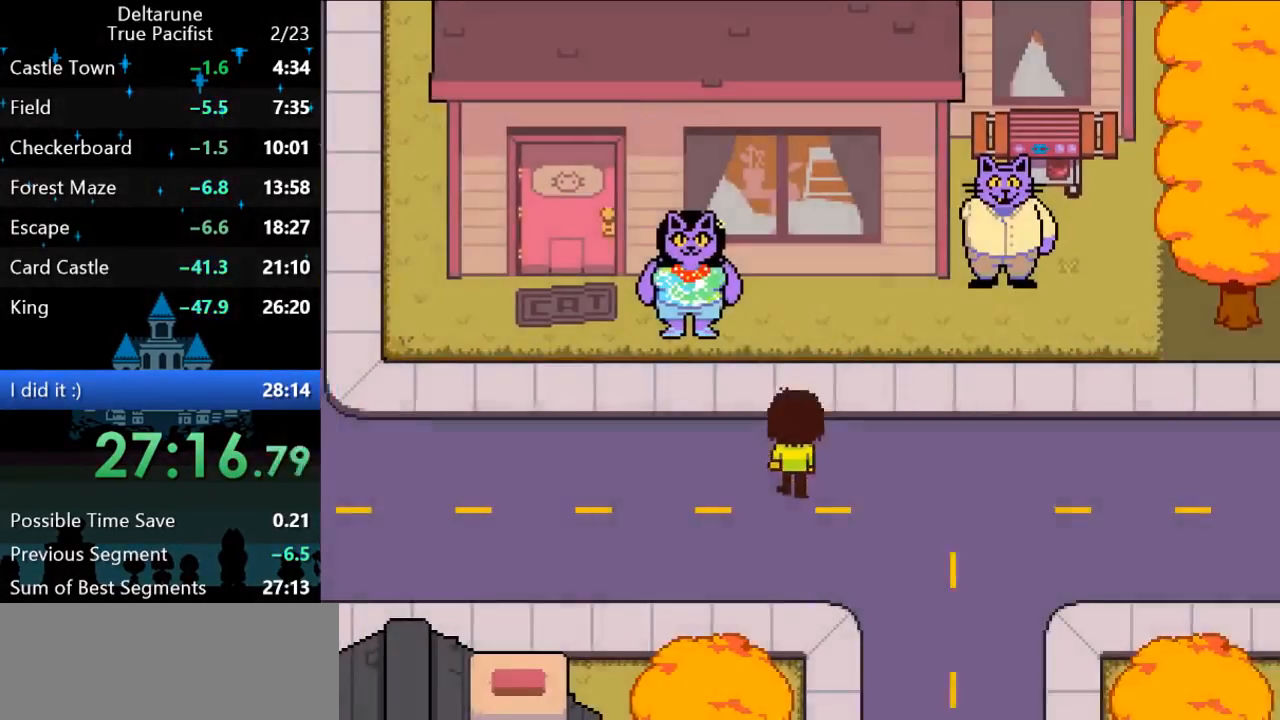
{"keys": ["ctrl", "left", "shift"], "events": [[67, "up", "up"]]}
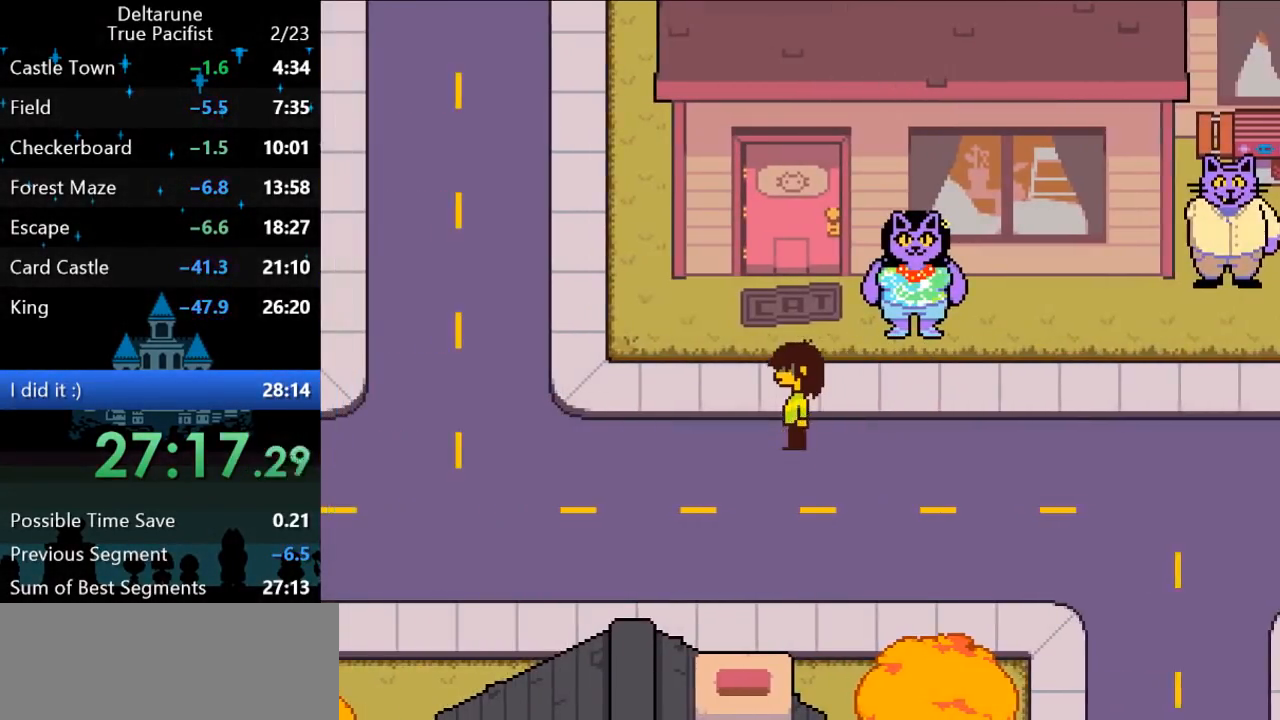
{"keys": ["ctrl", "left", "shift", "up"], "events": [[83, "up", "down"]]}
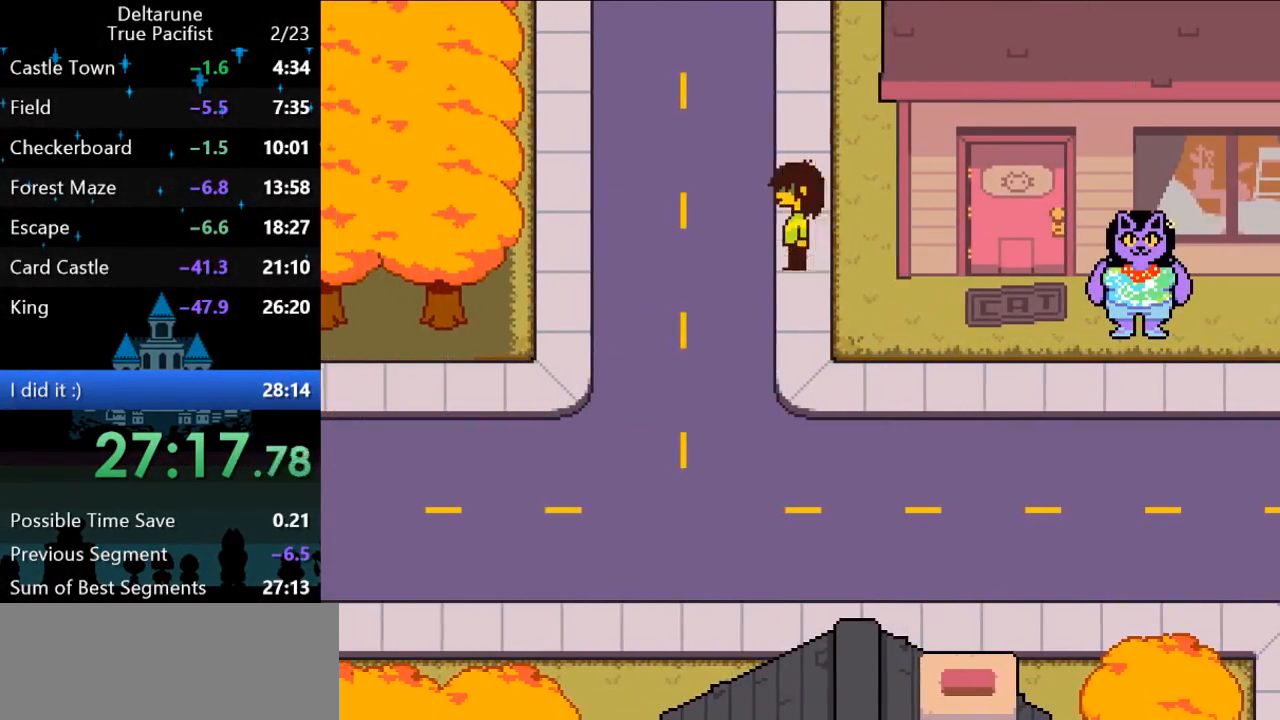
{"keys": ["ctrl", "shift", "up"], "events": [[167, "left", "up"]]}
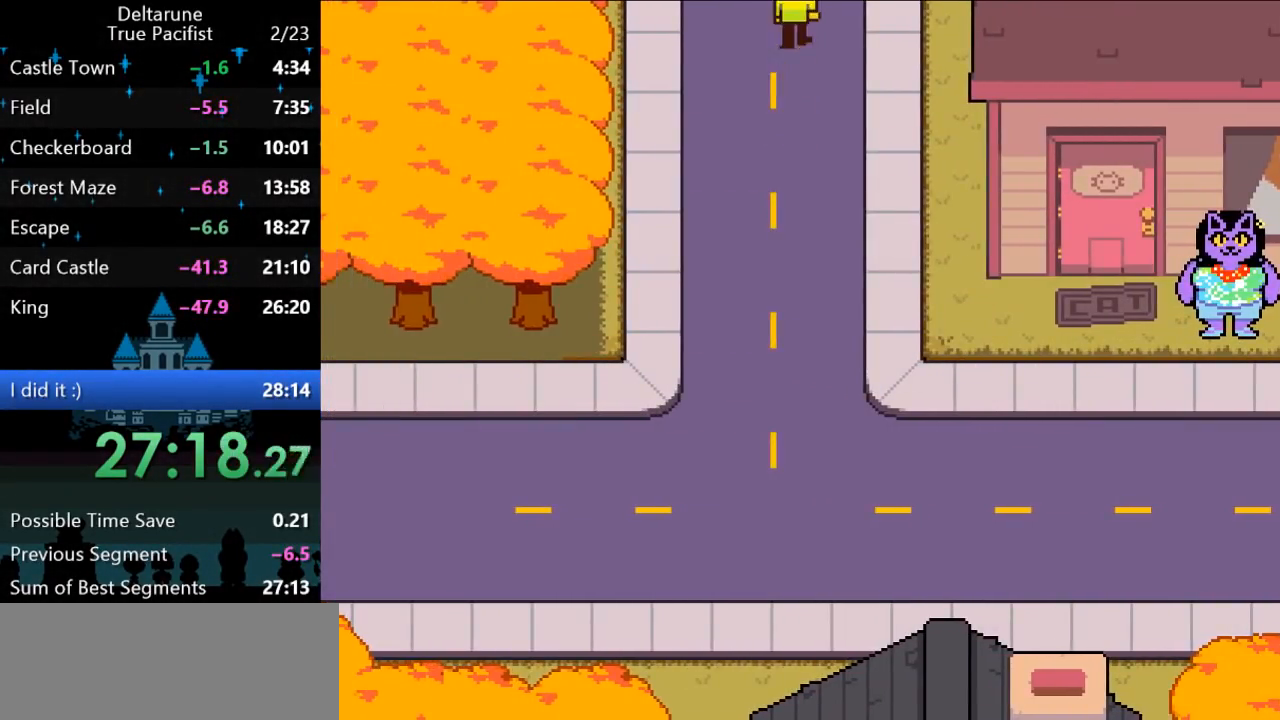
{"keys": ["ctrl", "shift", "up"], "events": []}
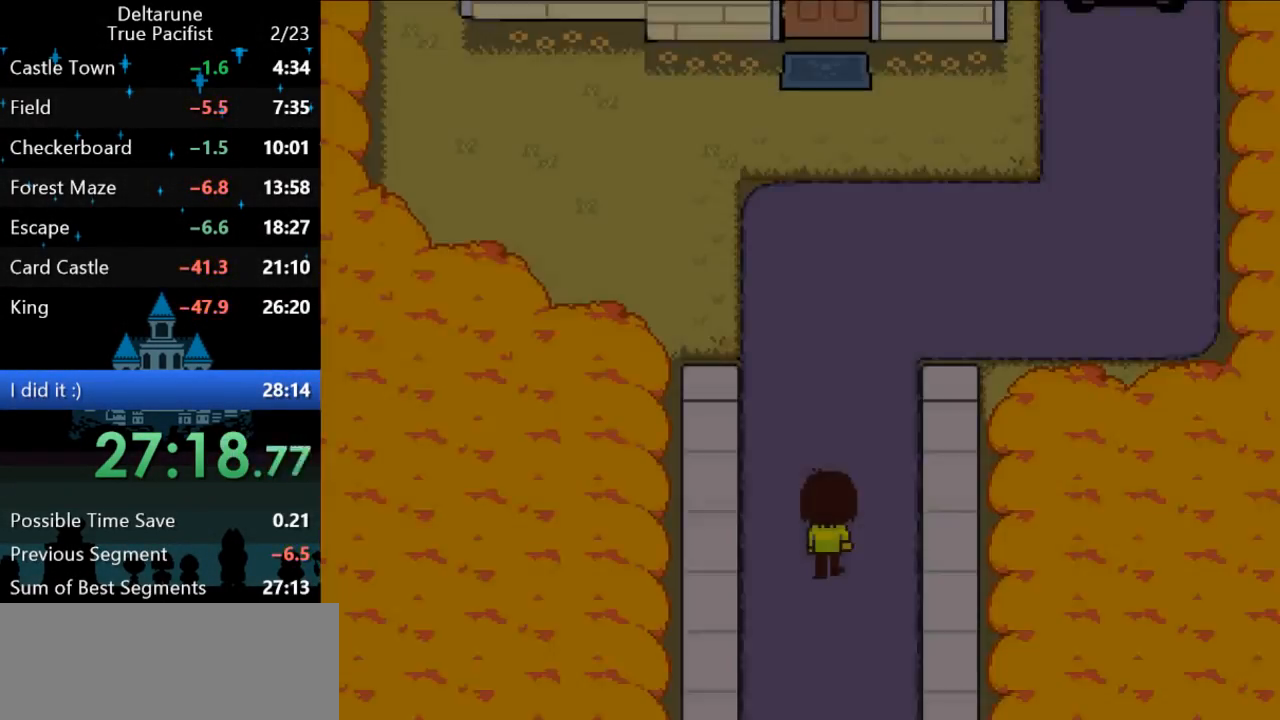
{"keys": ["ctrl", "shift", "up"], "events": []}
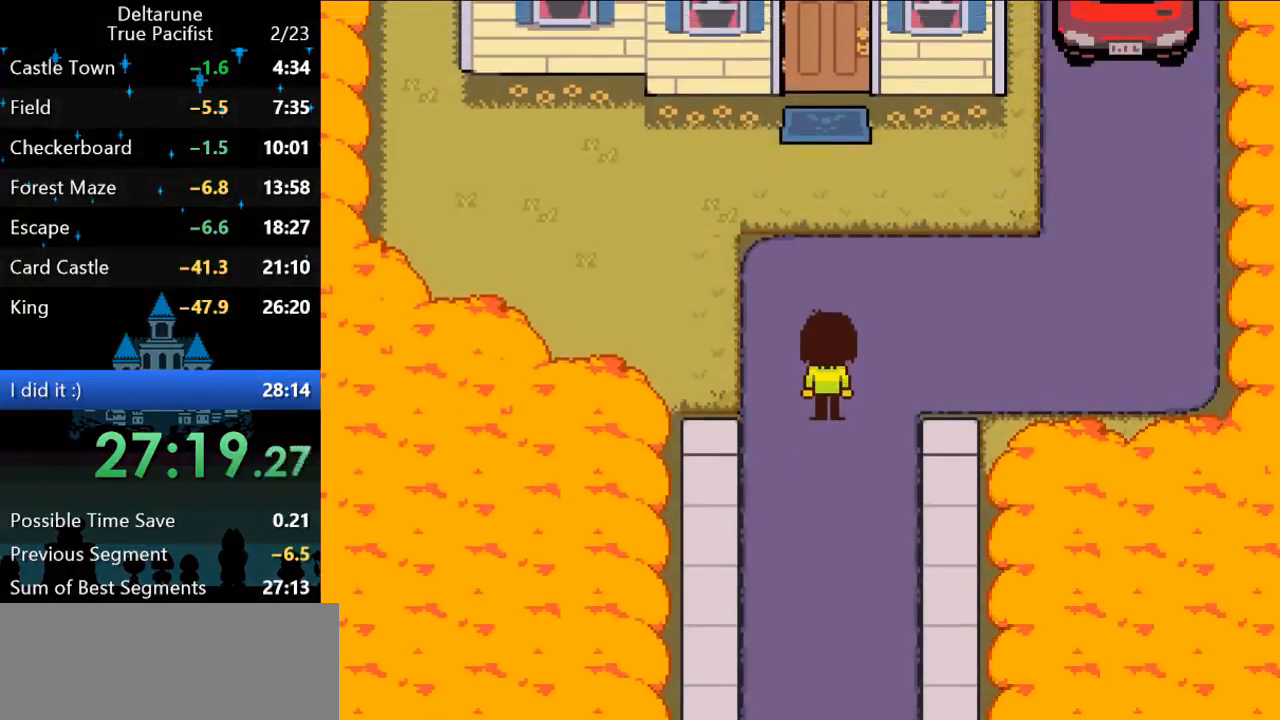
{"keys": ["ctrl", "shift", "up"], "events": []}
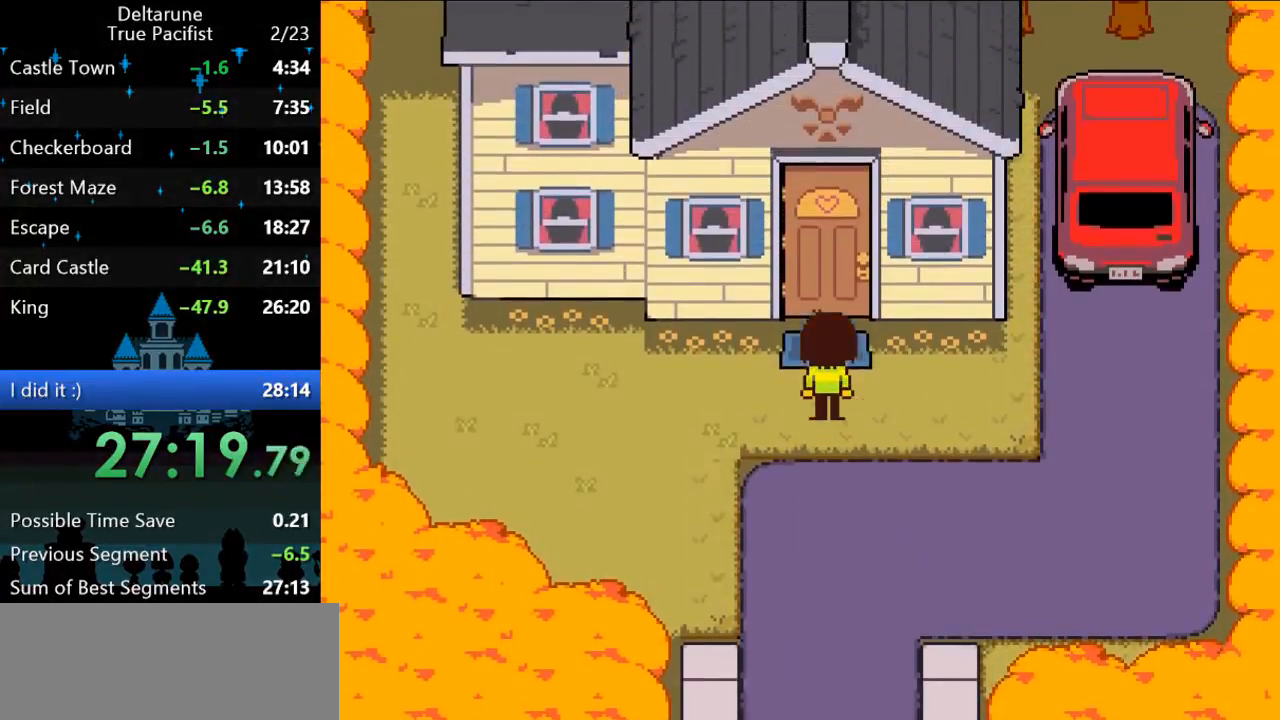
{"keys": ["ctrl", "left", "shift", "z"], "events": [[233, "left", "down"], [267, "up", "up"], [467, "return", "down"], [467, "z", "down"], [500, "return", "up"]]}